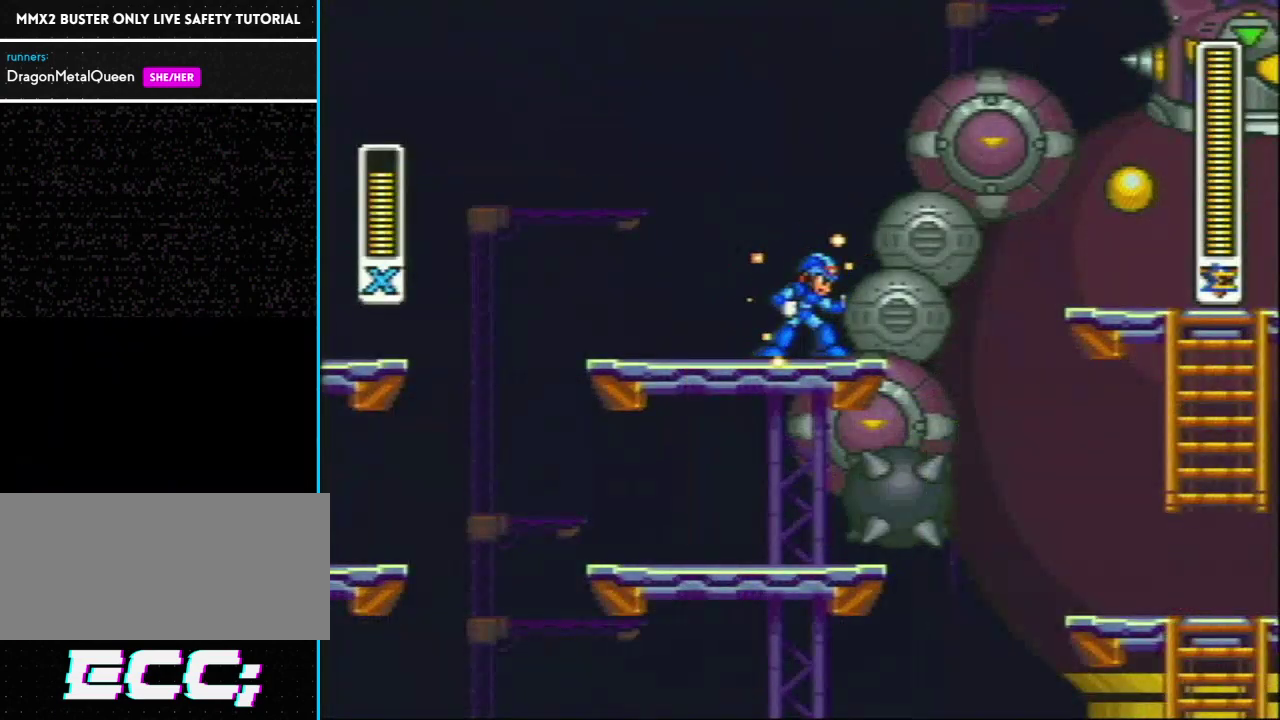
Gameplay with a controller (Nintendo layout); each line is a JSON object with the inputs held at the frame after it. "events" lists button and stick changes between this image and that frame as [ms after this image, input, new state], when the widget could be followed in between. Not read: L3 R3.
{"buttons": ["Y"], "events": []}
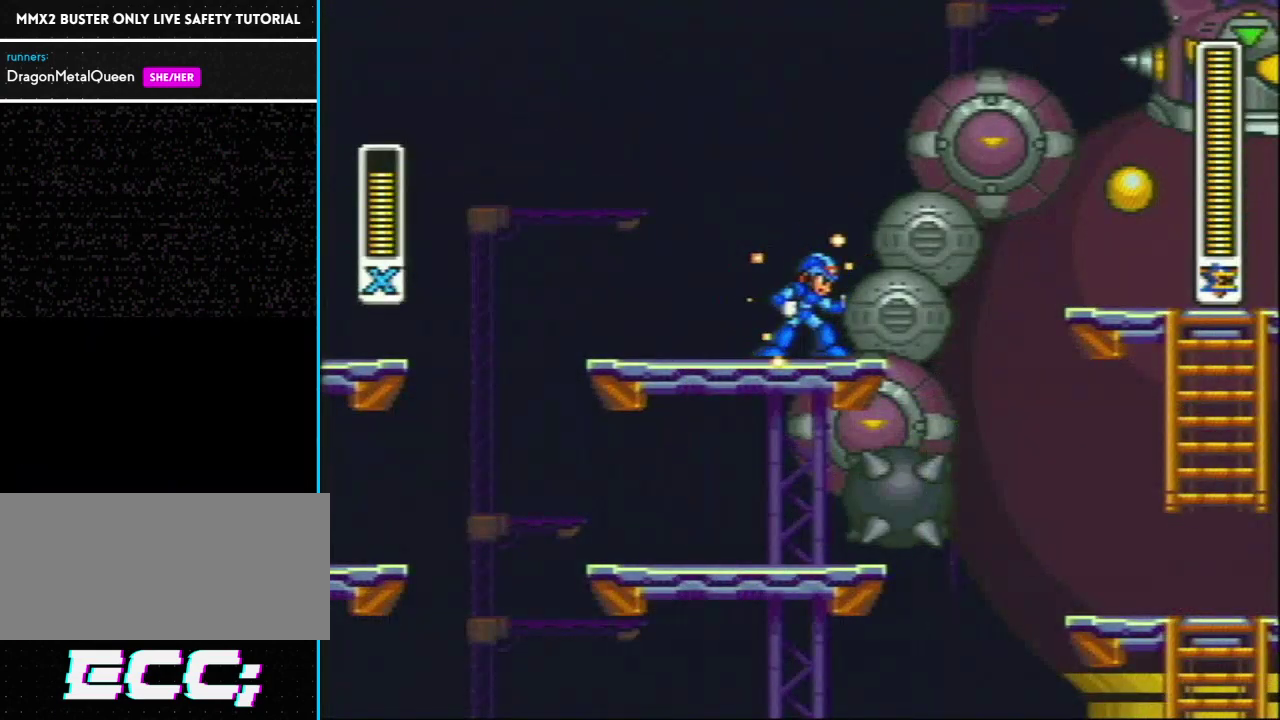
{"buttons": ["Y", "SELECT"], "events": [[467, "SELECT", "down"]]}
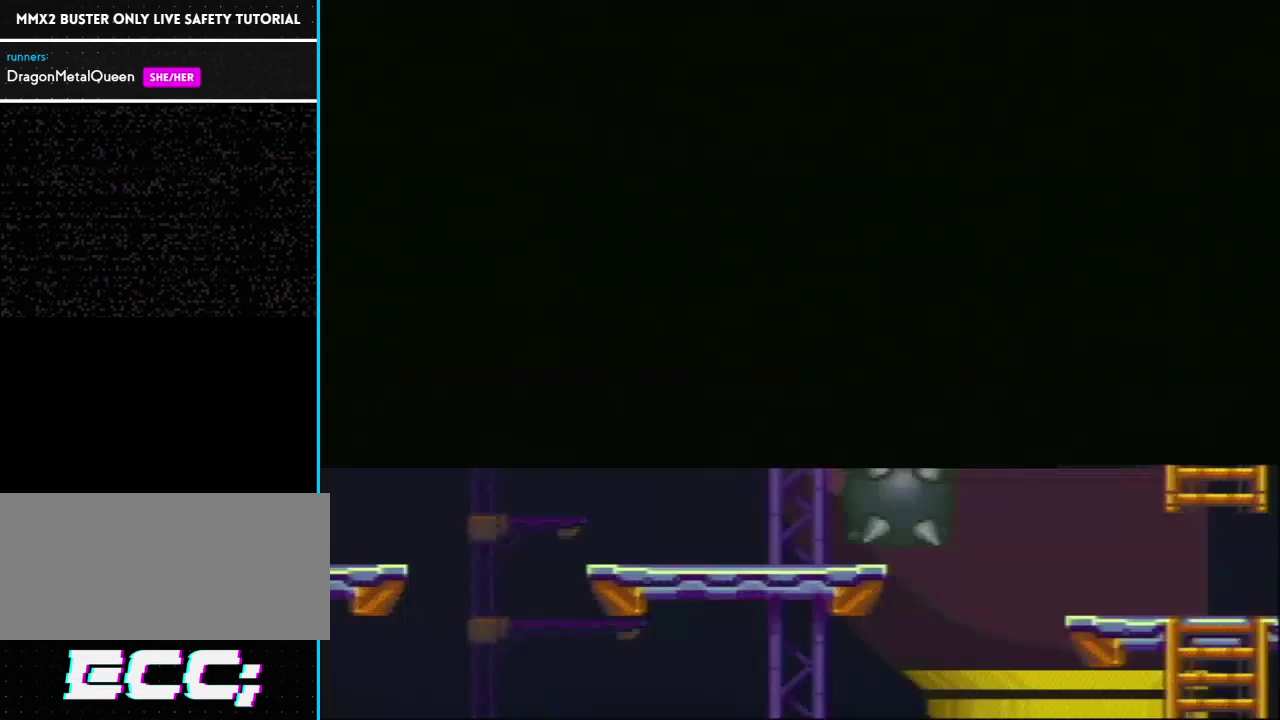
{"buttons": ["Y"], "events": [[50, "L1", "down"], [100, "L1", "up"], [133, "SELECT", "up"]]}
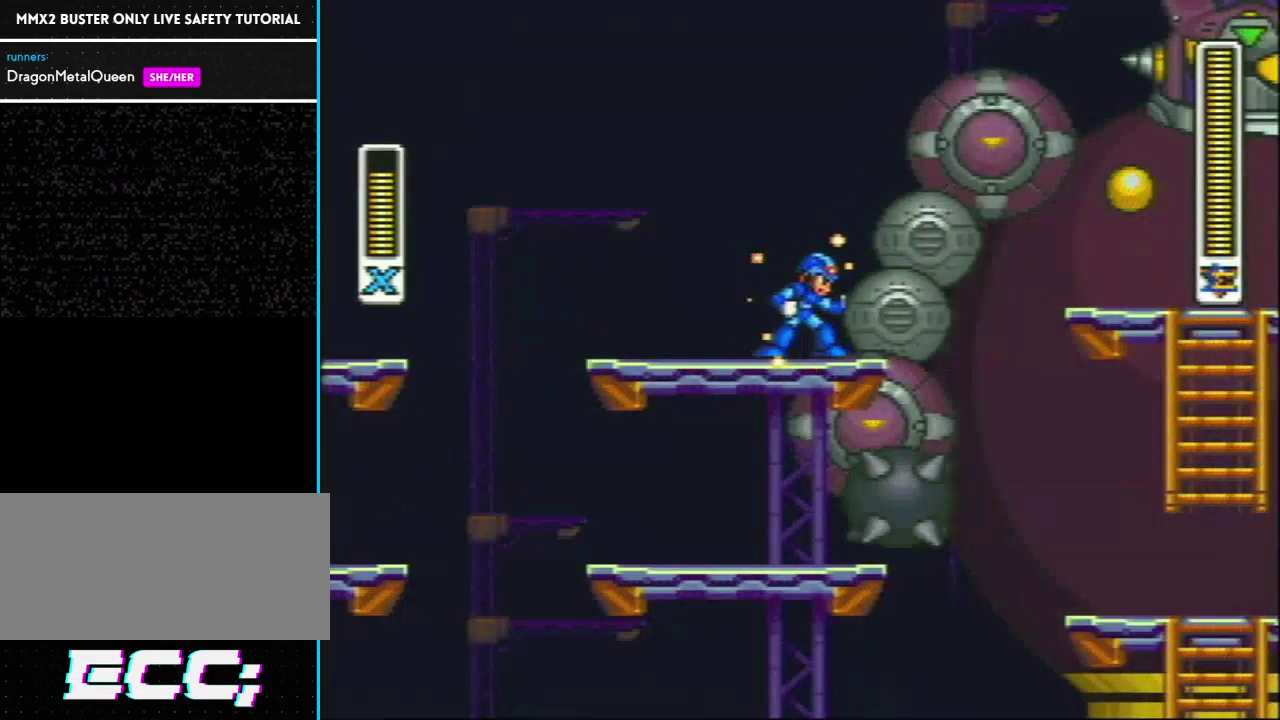
{"buttons": ["Y"], "events": []}
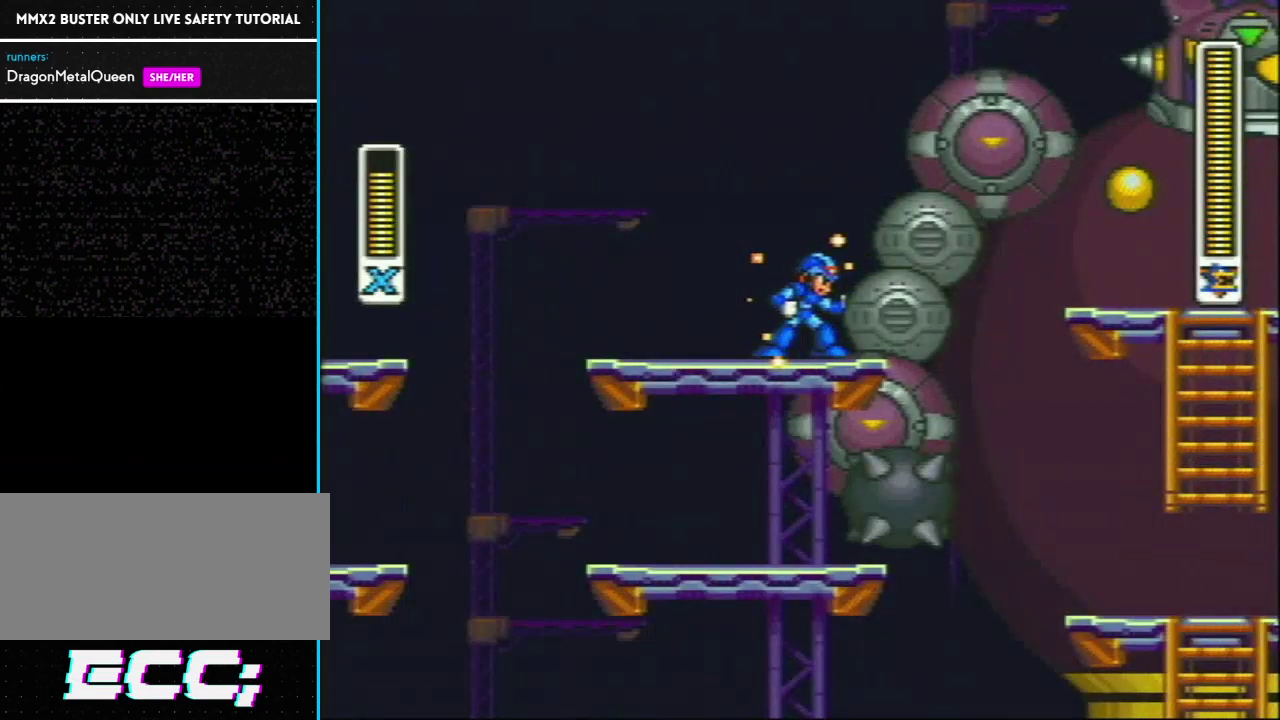
{"buttons": ["Y"], "events": []}
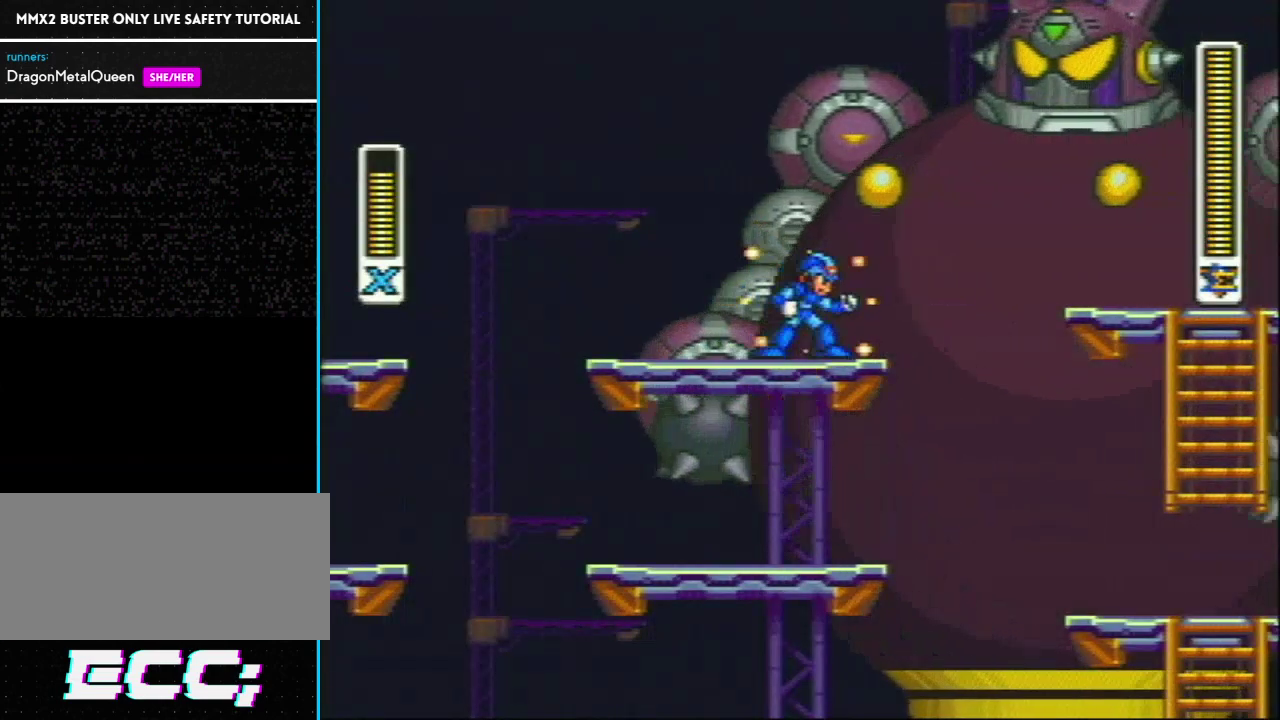
{"buttons": ["Y"], "events": []}
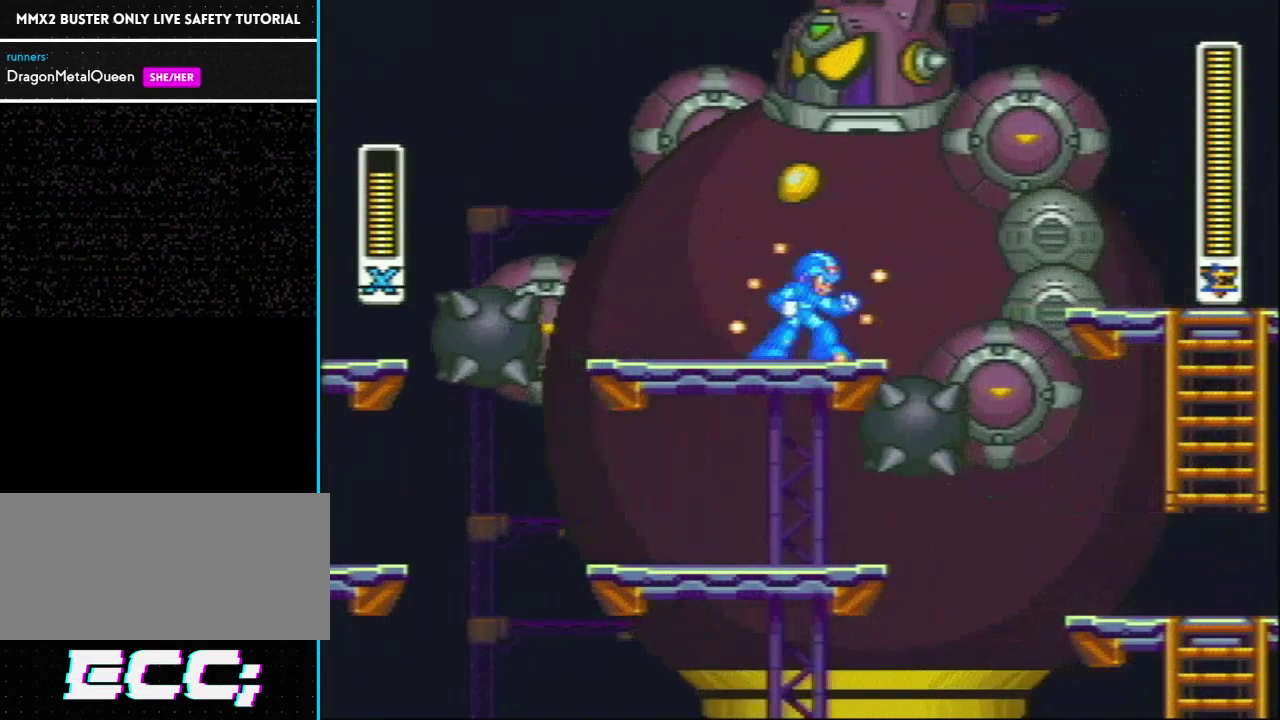
{"buttons": ["Y", "DPAD_RIGHT"], "events": [[67, "DPAD_RIGHT", "down"], [67, "L1", "down"], [67, "R1", "down"], [283, "R1", "up"], [350, "L1", "up"]]}
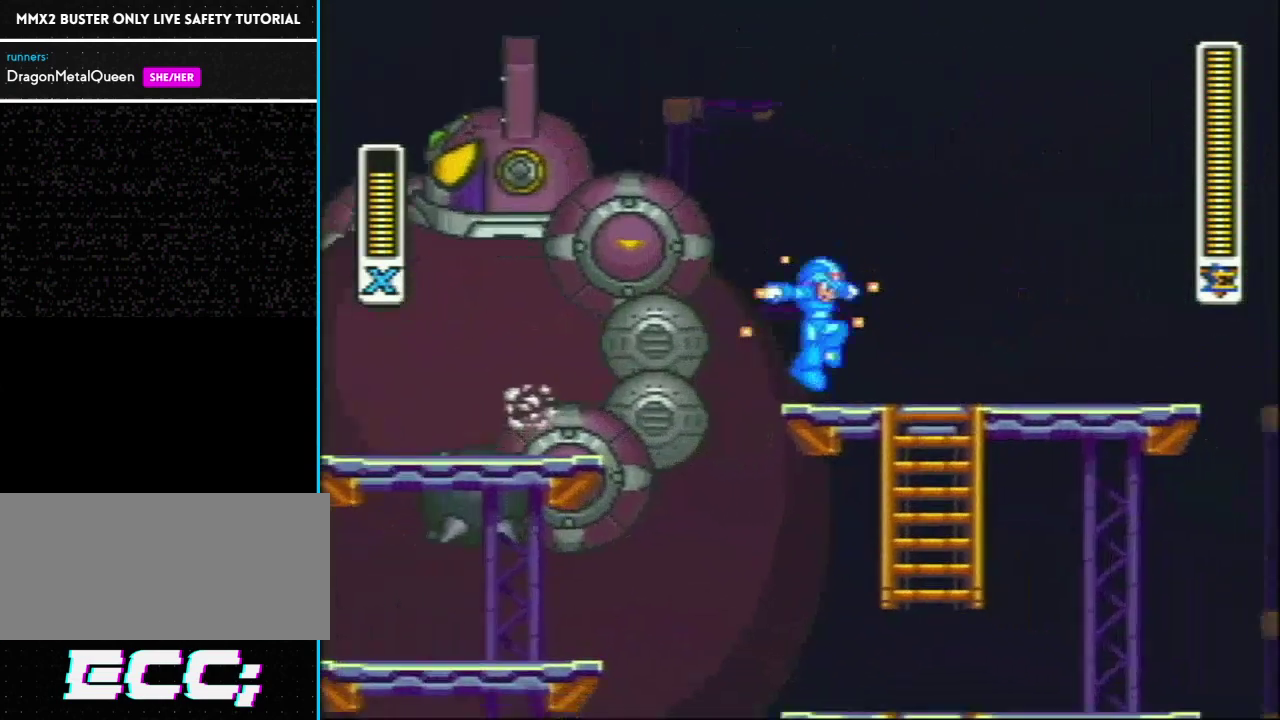
{"buttons": ["Y"], "events": [[217, "DPAD_RIGHT", "up"]]}
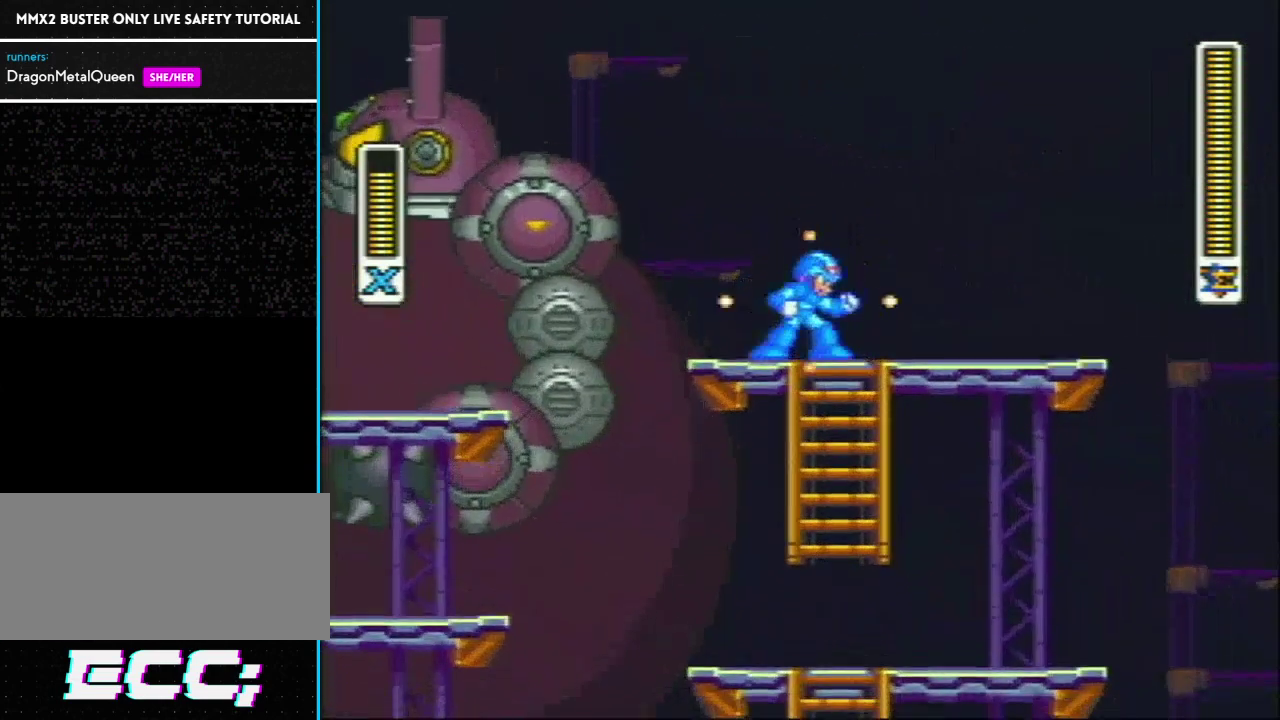
{"buttons": ["Y"], "events": []}
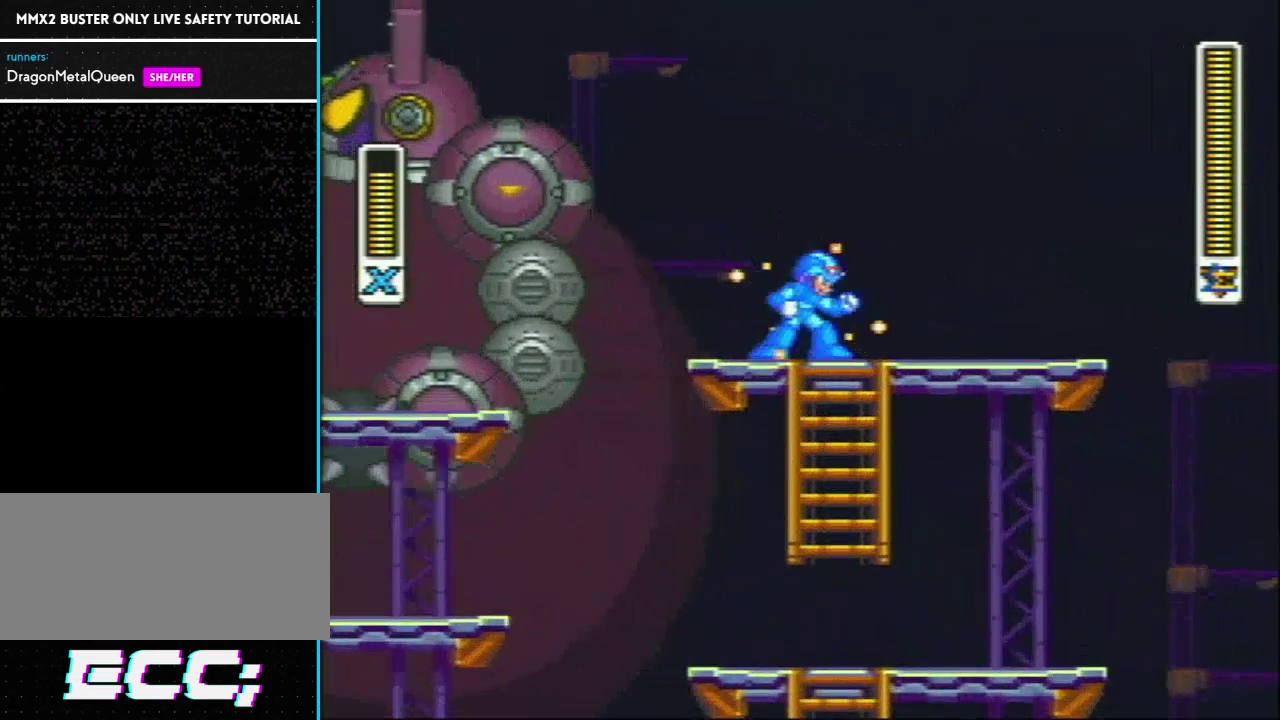
{"buttons": ["Y"], "events": []}
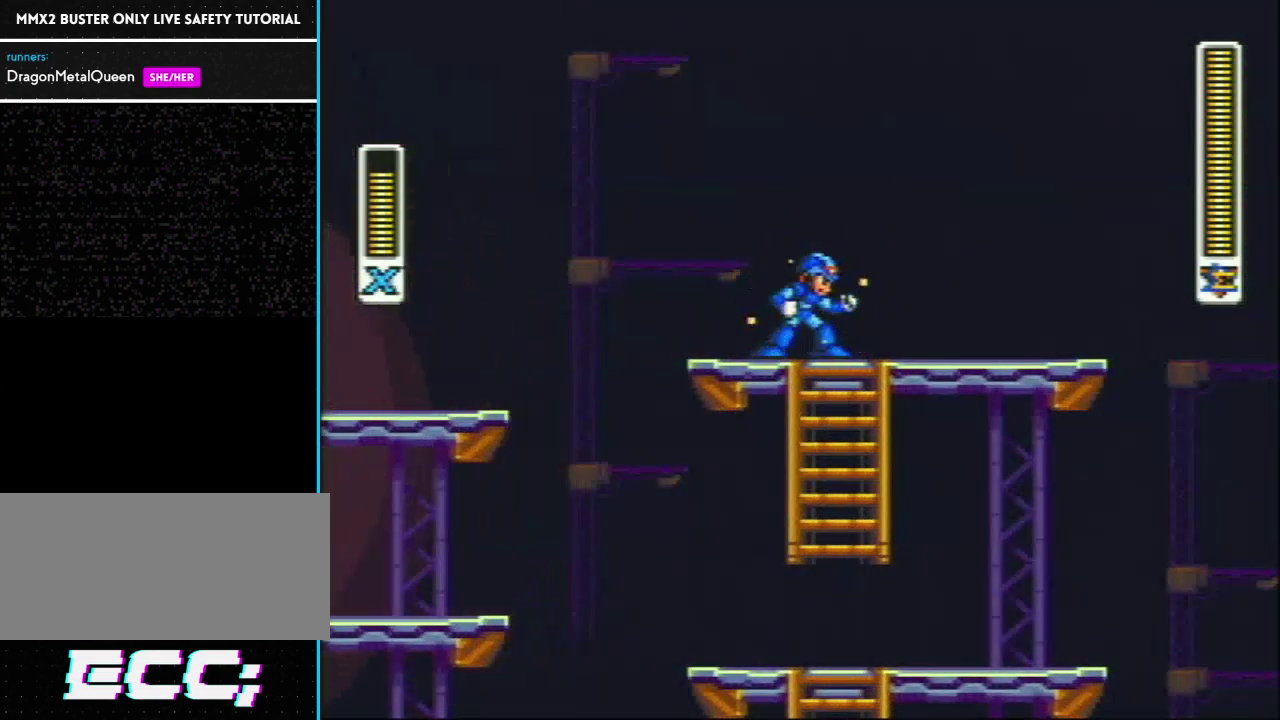
{"buttons": ["Y"], "events": []}
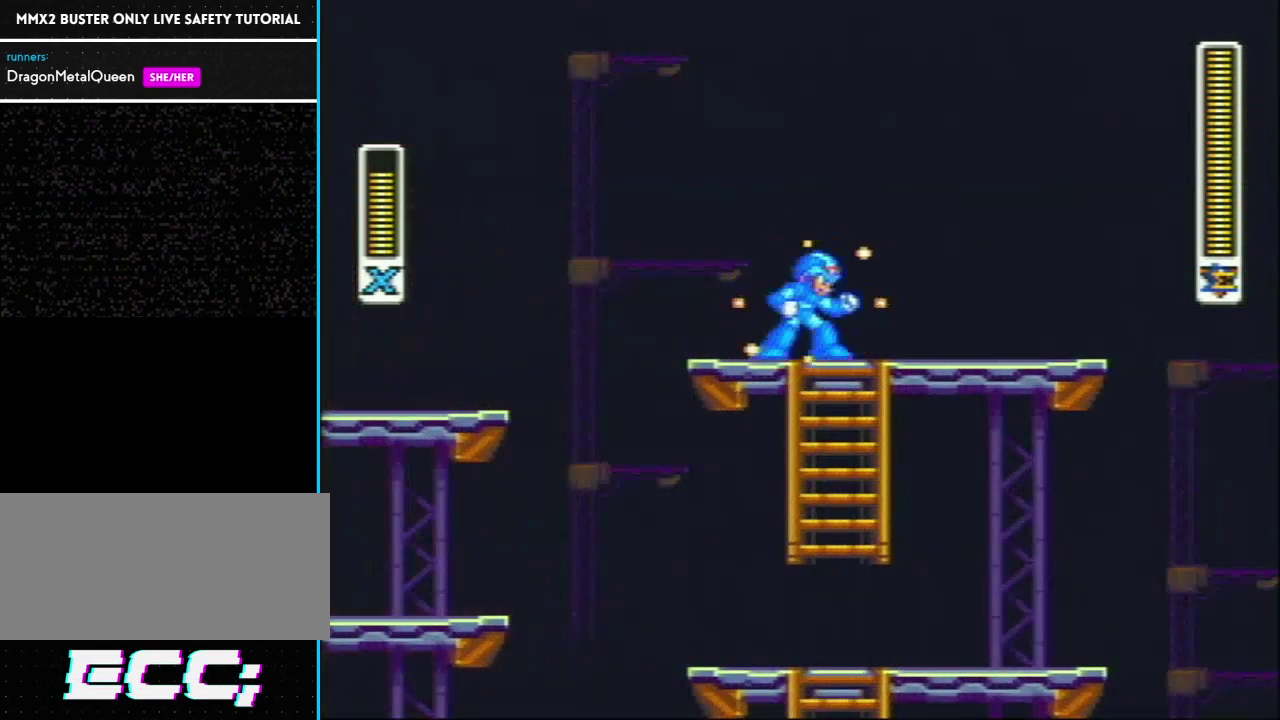
{"buttons": ["Y", "DPAD_LEFT"], "events": [[400, "DPAD_LEFT", "down"]]}
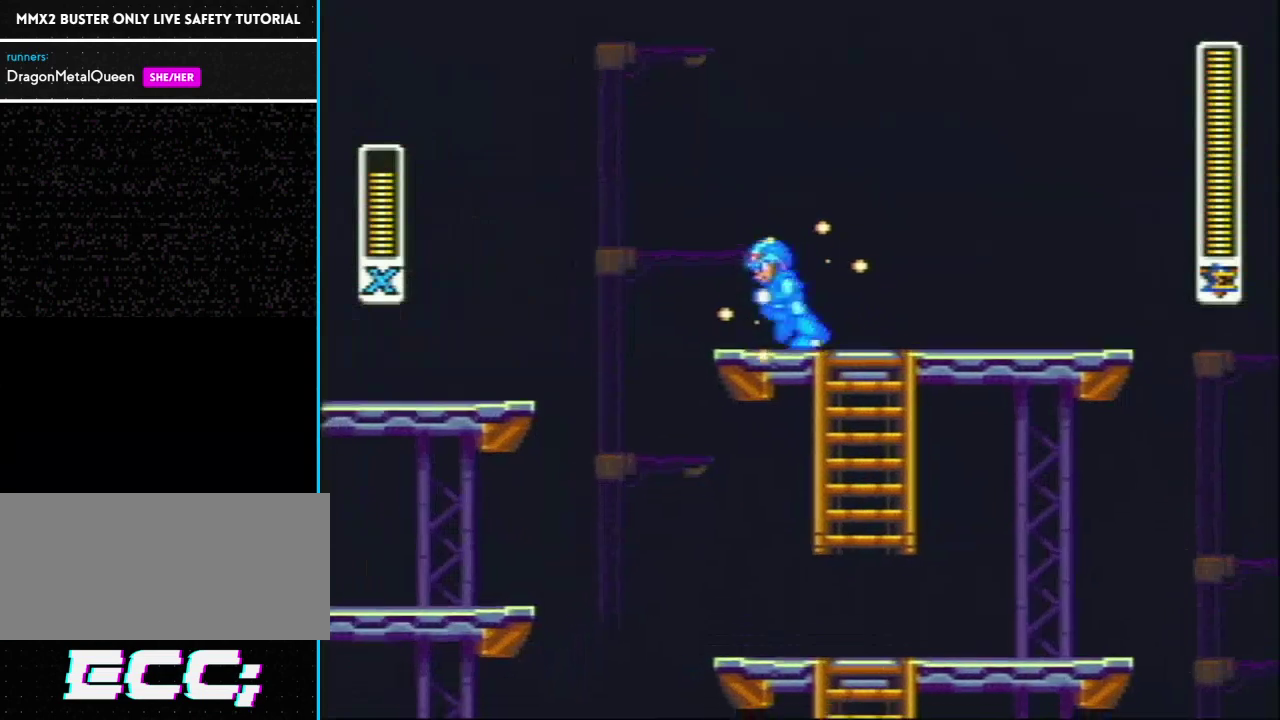
{"buttons": ["Y"], "events": [[33, "DPAD_LEFT", "up"]]}
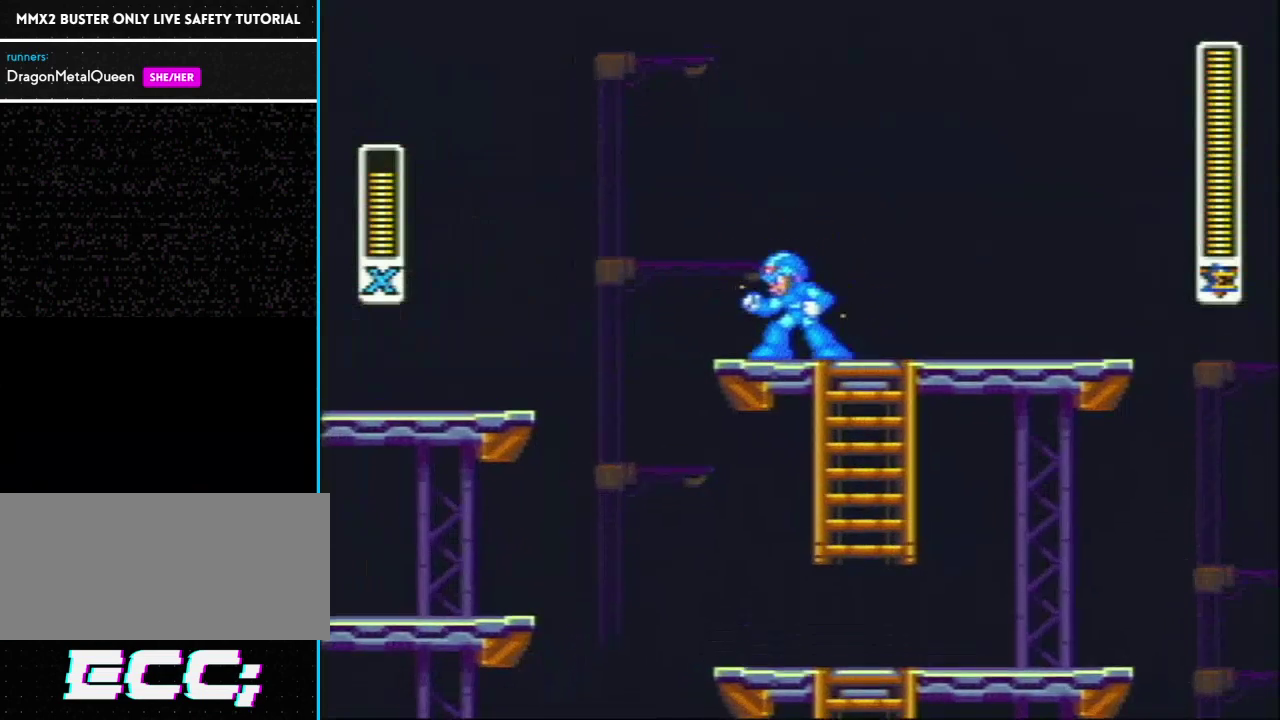
{"buttons": ["Y"], "events": [[17, "DPAD_RIGHT", "down"], [233, "DPAD_RIGHT", "up"]]}
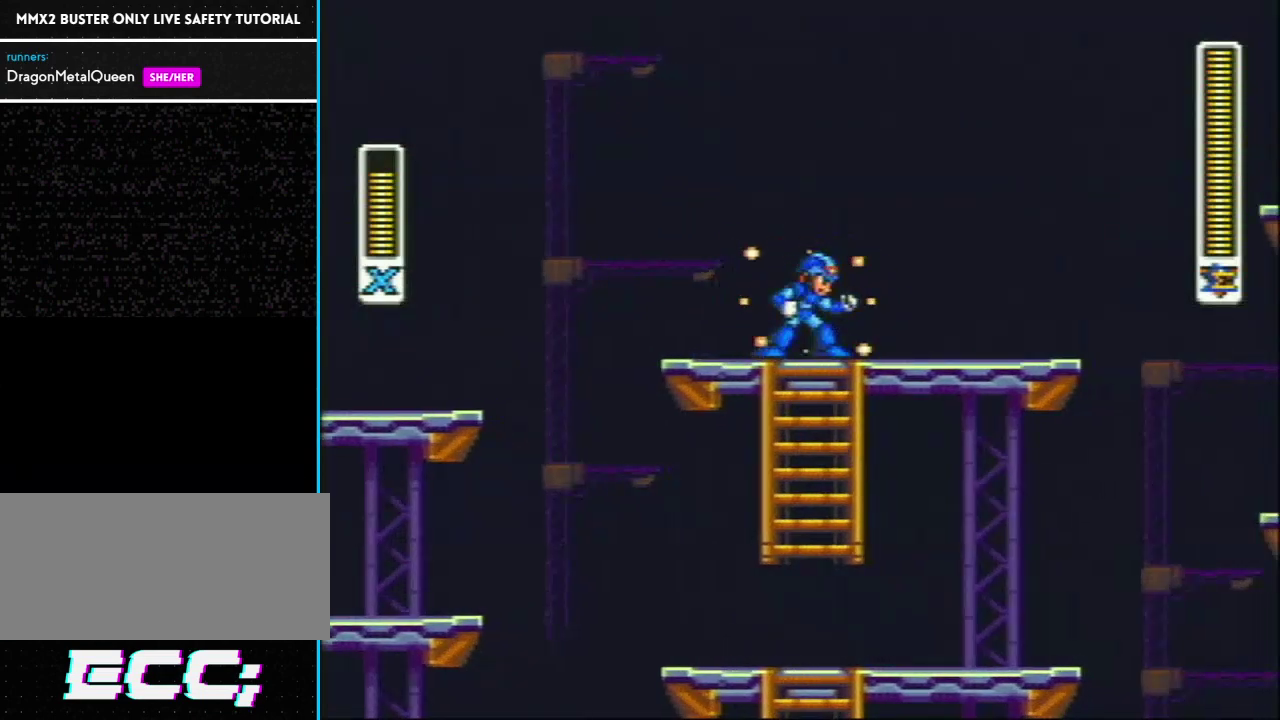
{"buttons": ["Y"], "events": [[17, "DPAD_DOWN", "down"], [17, "DPAD_RIGHT", "down"], [117, "DPAD_DOWN", "up"], [150, "DPAD_RIGHT", "up"], [300, "DPAD_UP", "down"], [450, "DPAD_UP", "up"]]}
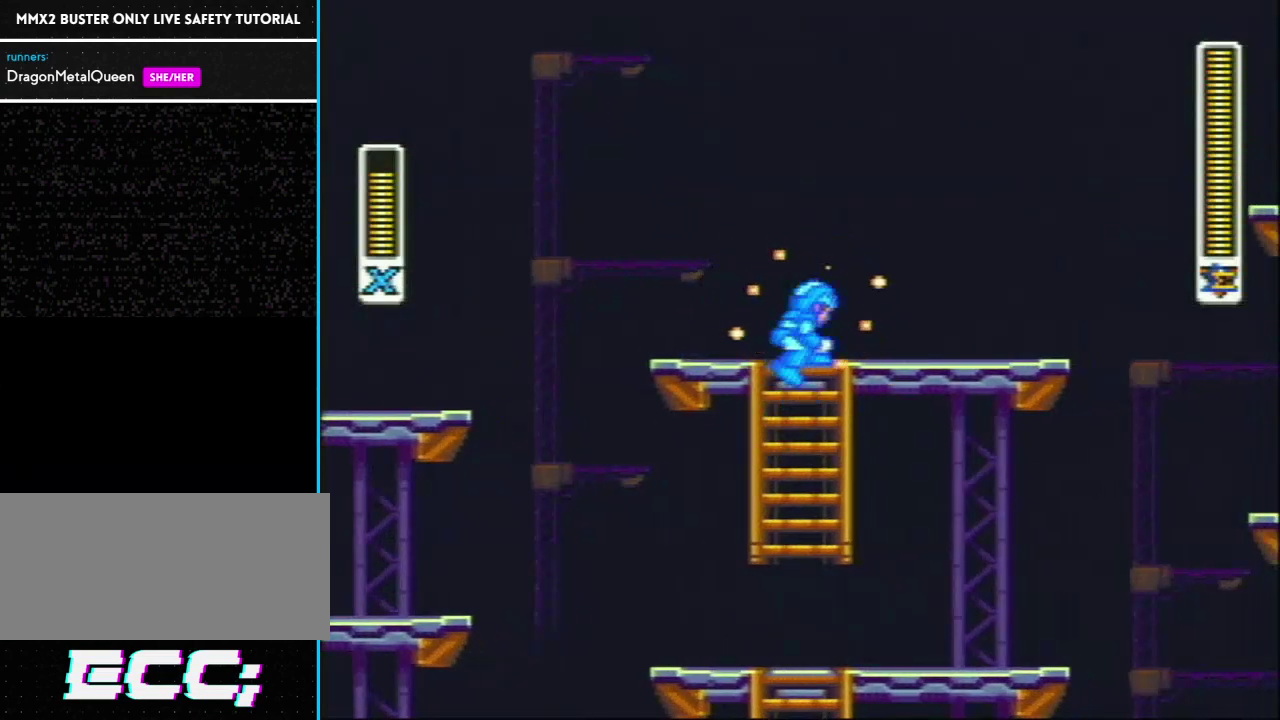
{"buttons": ["Y"], "events": [[200, "DPAD_LEFT", "down"], [333, "DPAD_LEFT", "up"]]}
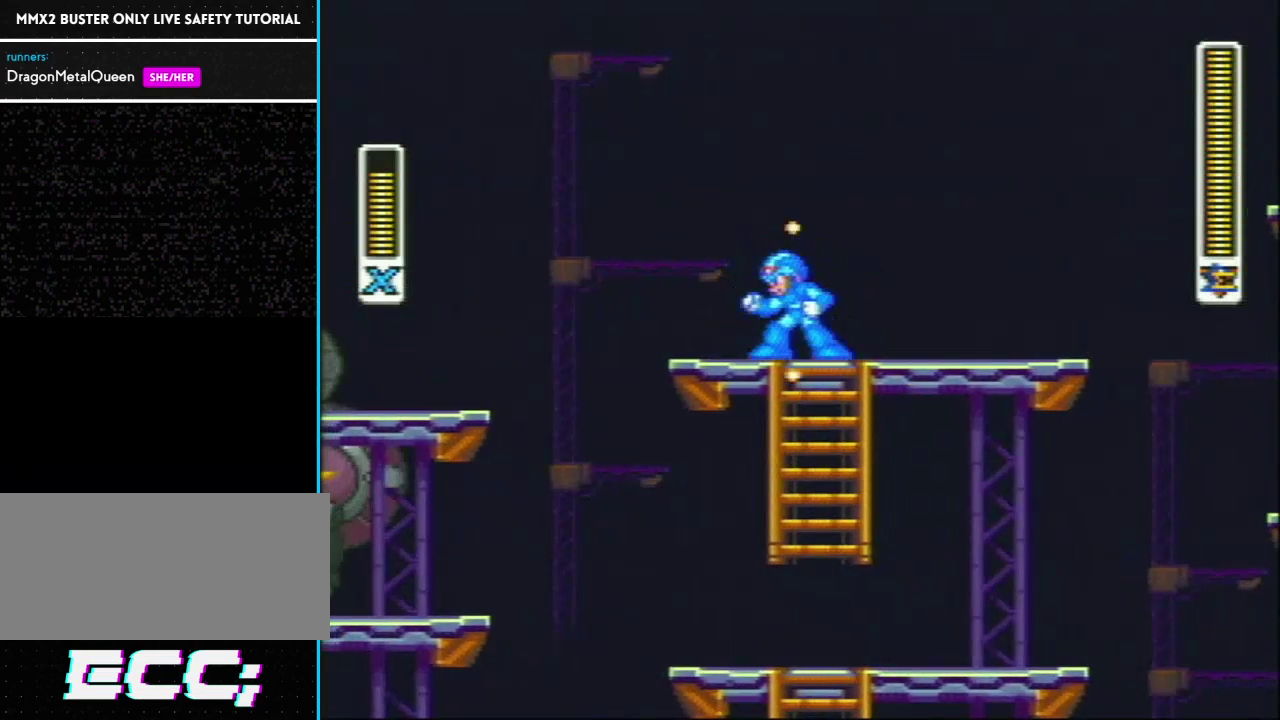
{"buttons": ["Y"], "events": []}
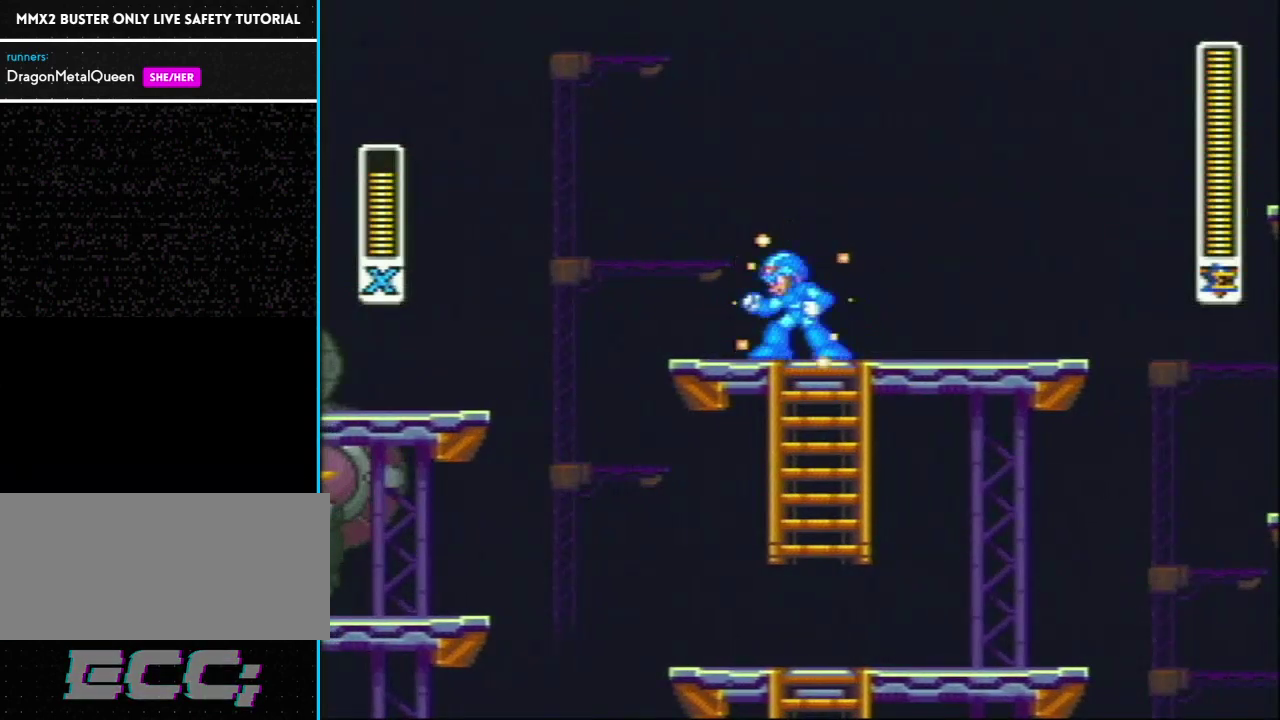
{"buttons": ["Y"], "events": []}
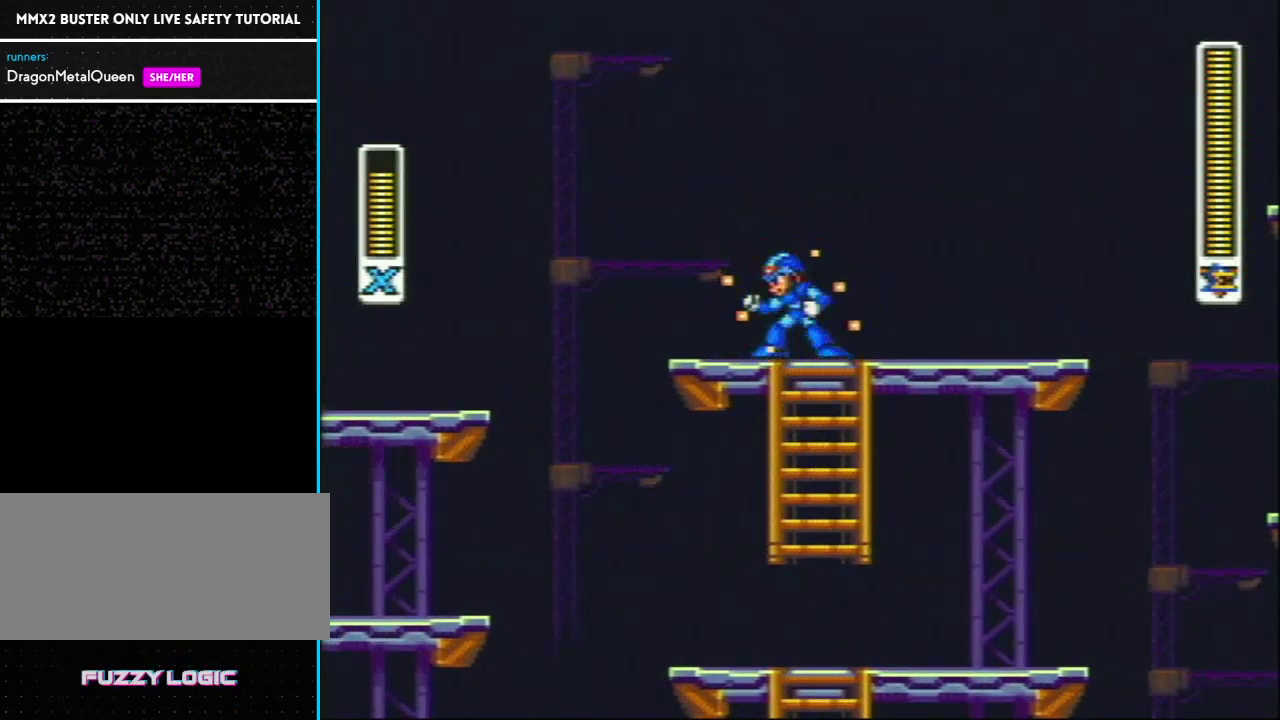
{"buttons": ["Y"], "events": []}
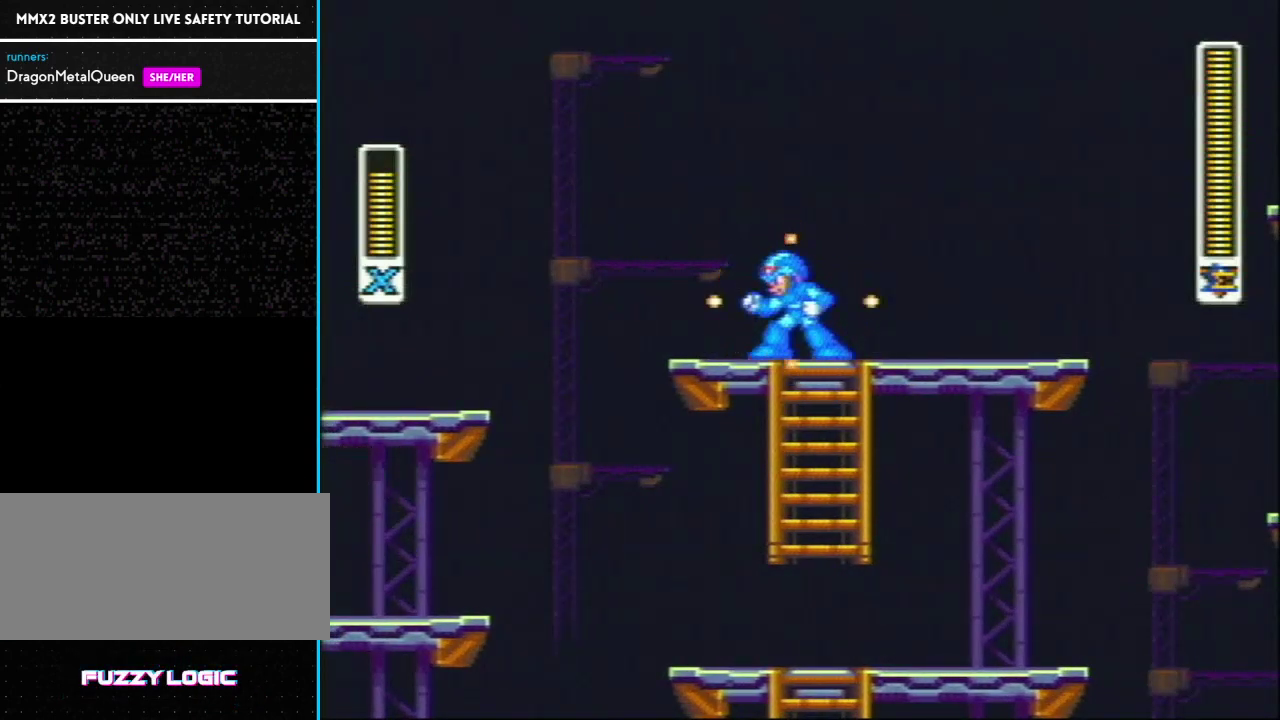
{"buttons": ["Y", "DPAD_RIGHT"], "events": [[400, "DPAD_RIGHT", "down"]]}
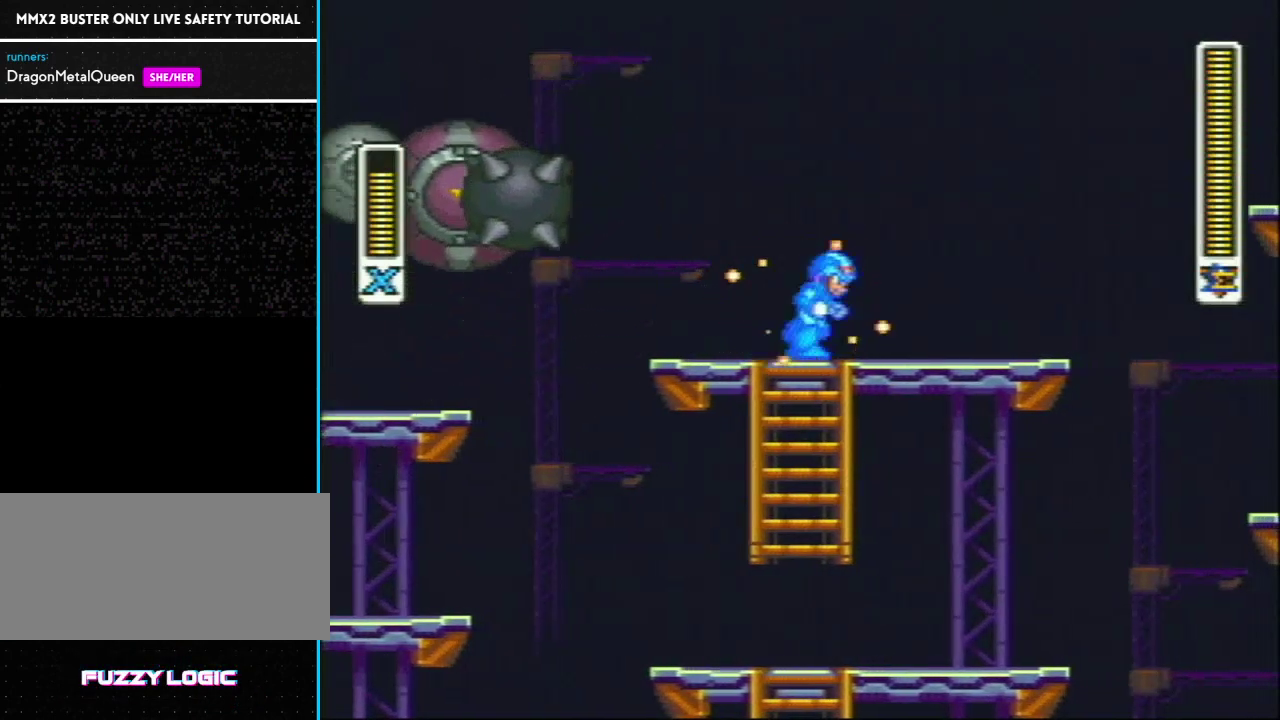
{"buttons": ["Y"], "events": [[367, "DPAD_RIGHT", "up"]]}
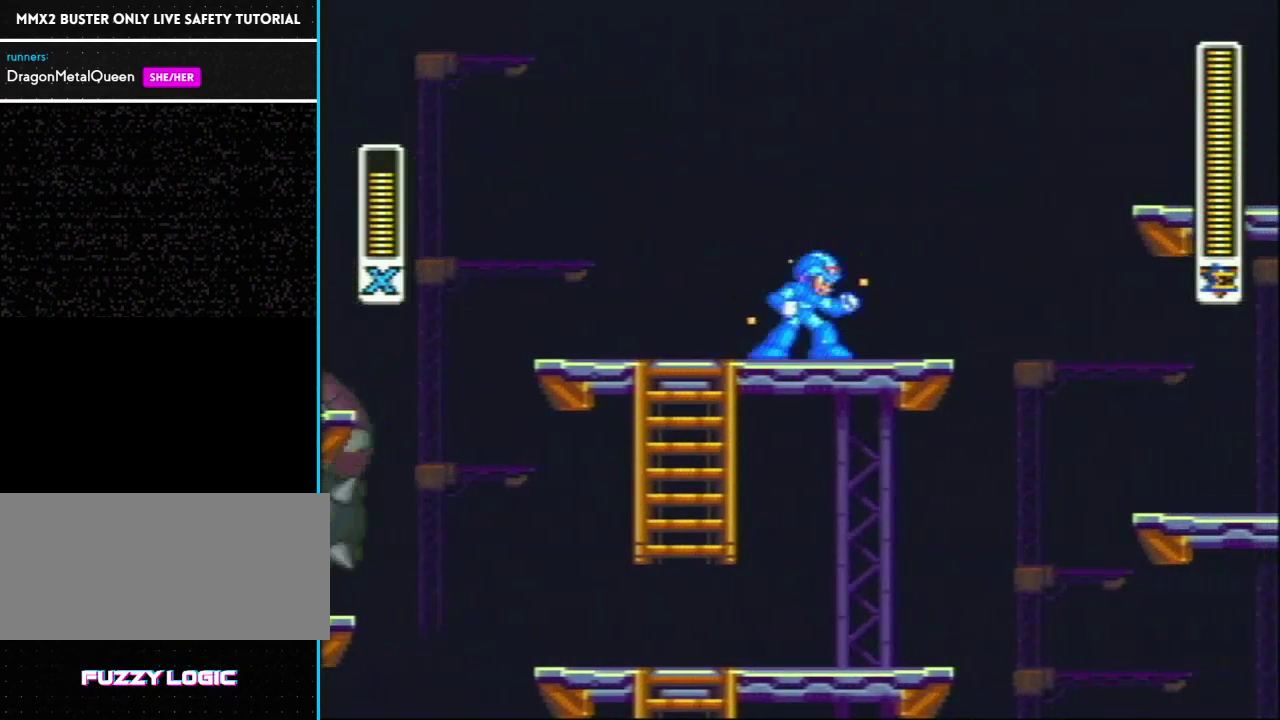
{"buttons": ["Y"], "events": [[83, "DPAD_LEFT", "down"], [167, "DPAD_LEFT", "up"]]}
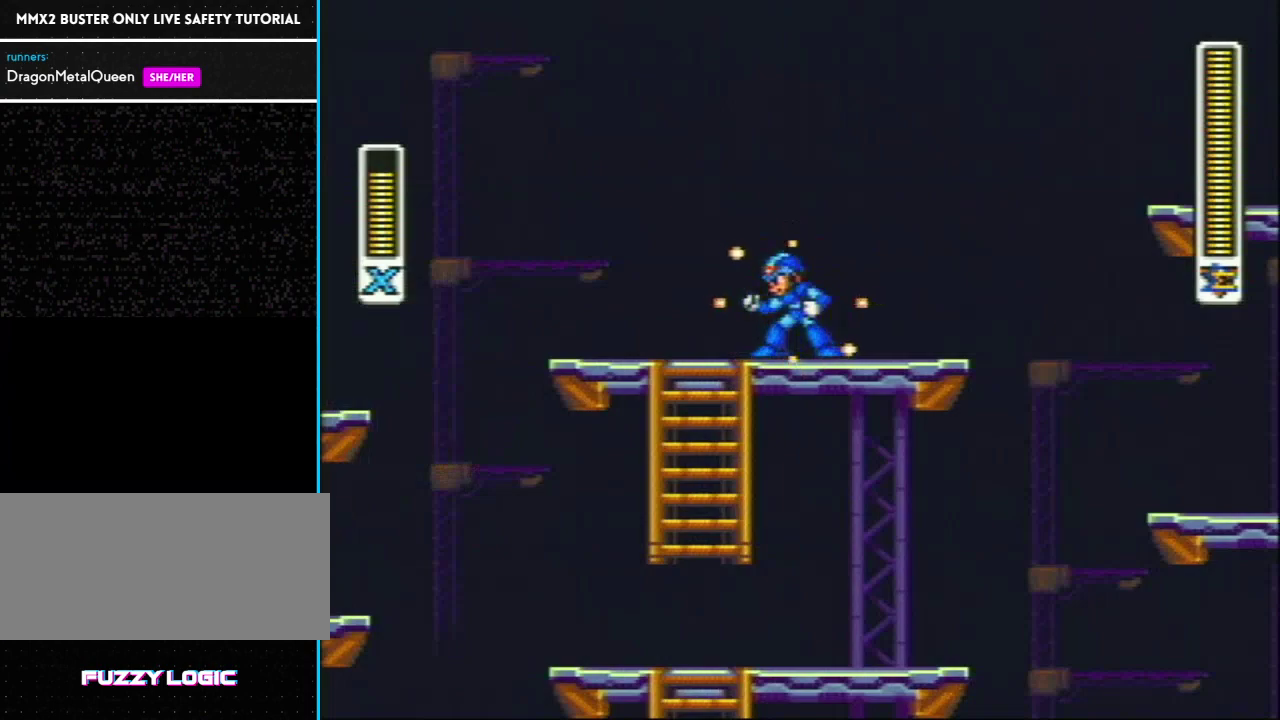
{"buttons": ["Y"], "events": []}
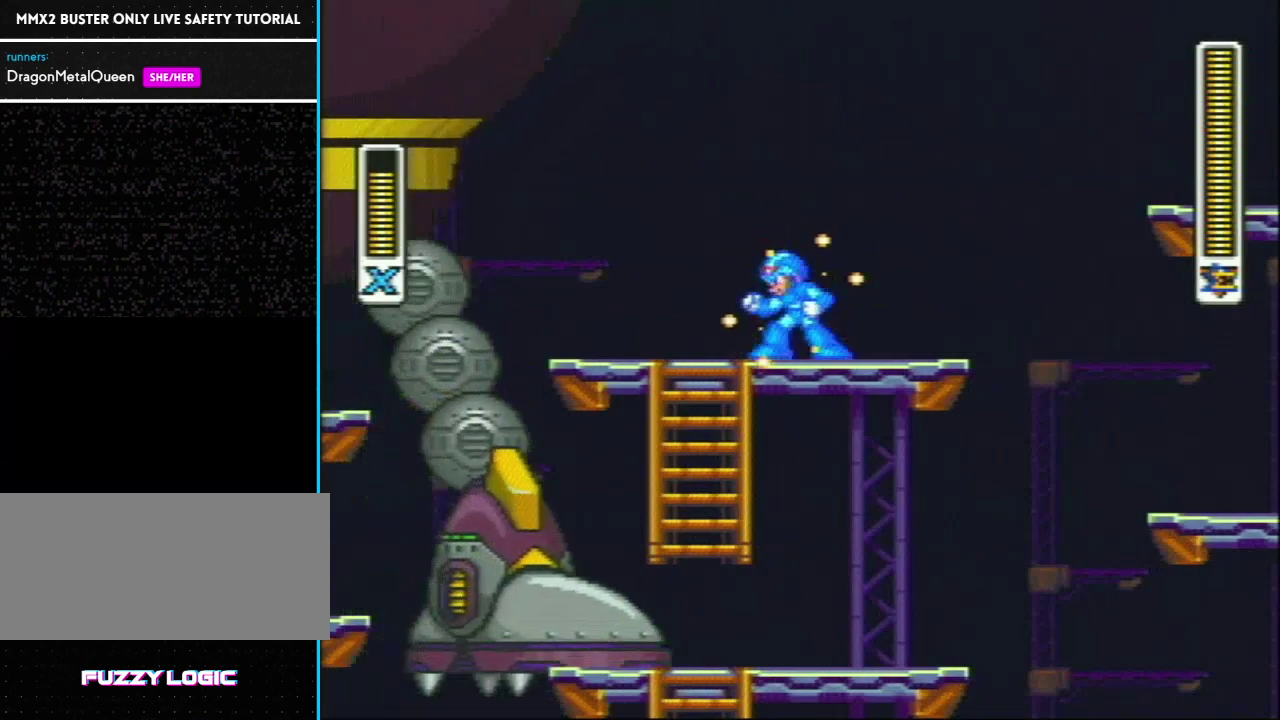
{"buttons": ["Y"], "events": [[83, "DPAD_LEFT", "down"], [200, "DPAD_LEFT", "up"]]}
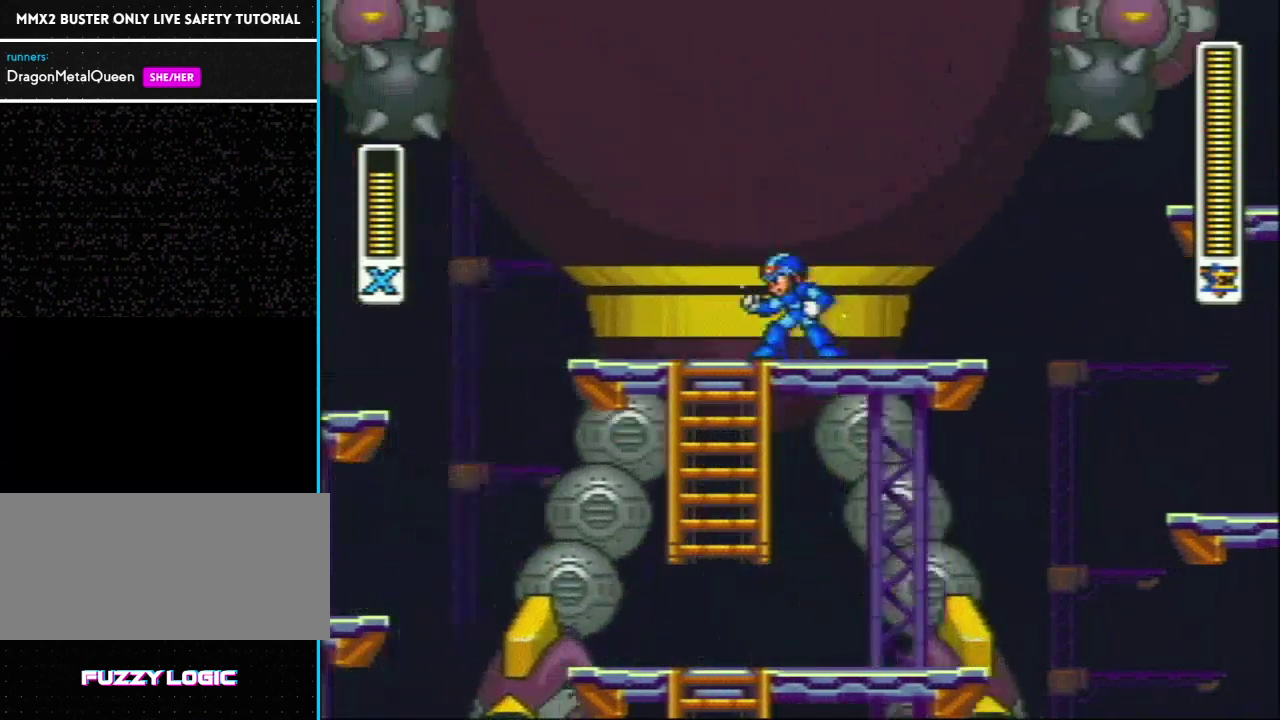
{"buttons": ["Y"], "events": []}
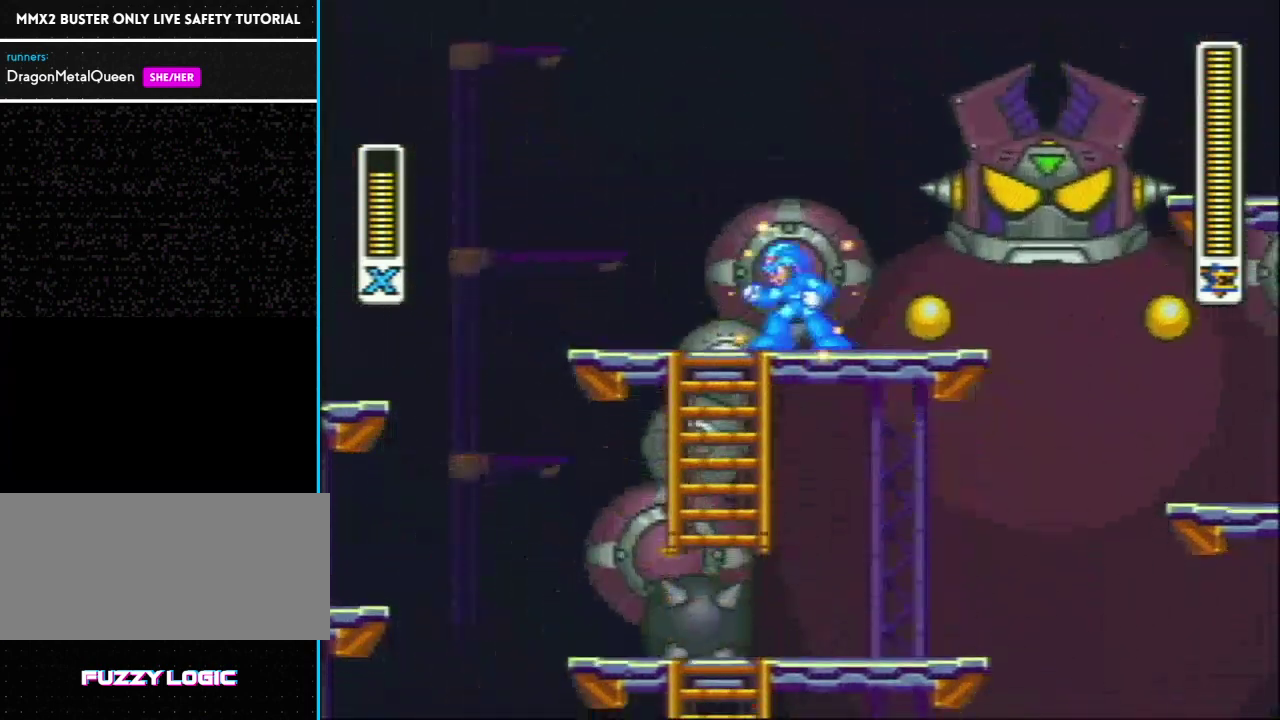
{"buttons": ["Y"], "events": [[317, "DPAD_RIGHT", "down"], [400, "DPAD_RIGHT", "up"]]}